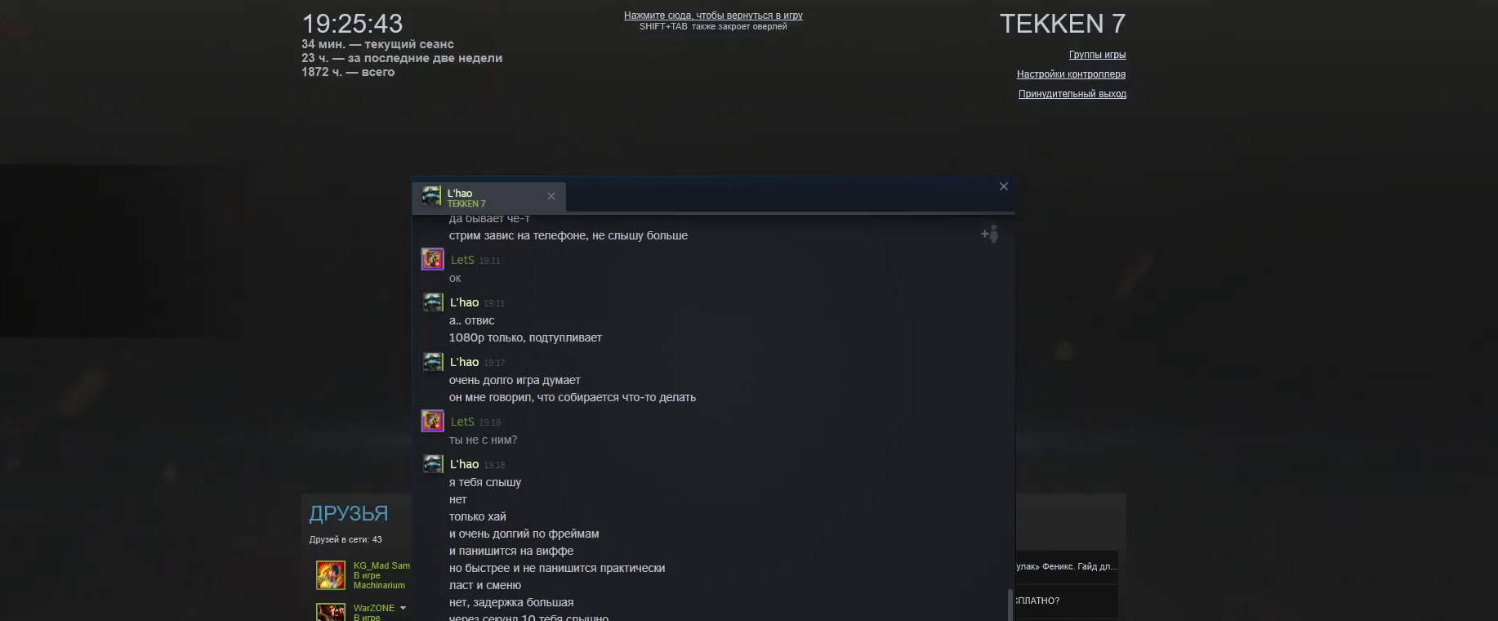
Gameplay with a controller (PlayStation layout); each line is a JSON object with the inputs held at the frame after it. "events" lists button and stick changes between this image and that frame as [ms after this image, input, new state], when the widget could be followed in between.
{"buttons": ["START"], "left_stick": "center", "right_stick": "center"}
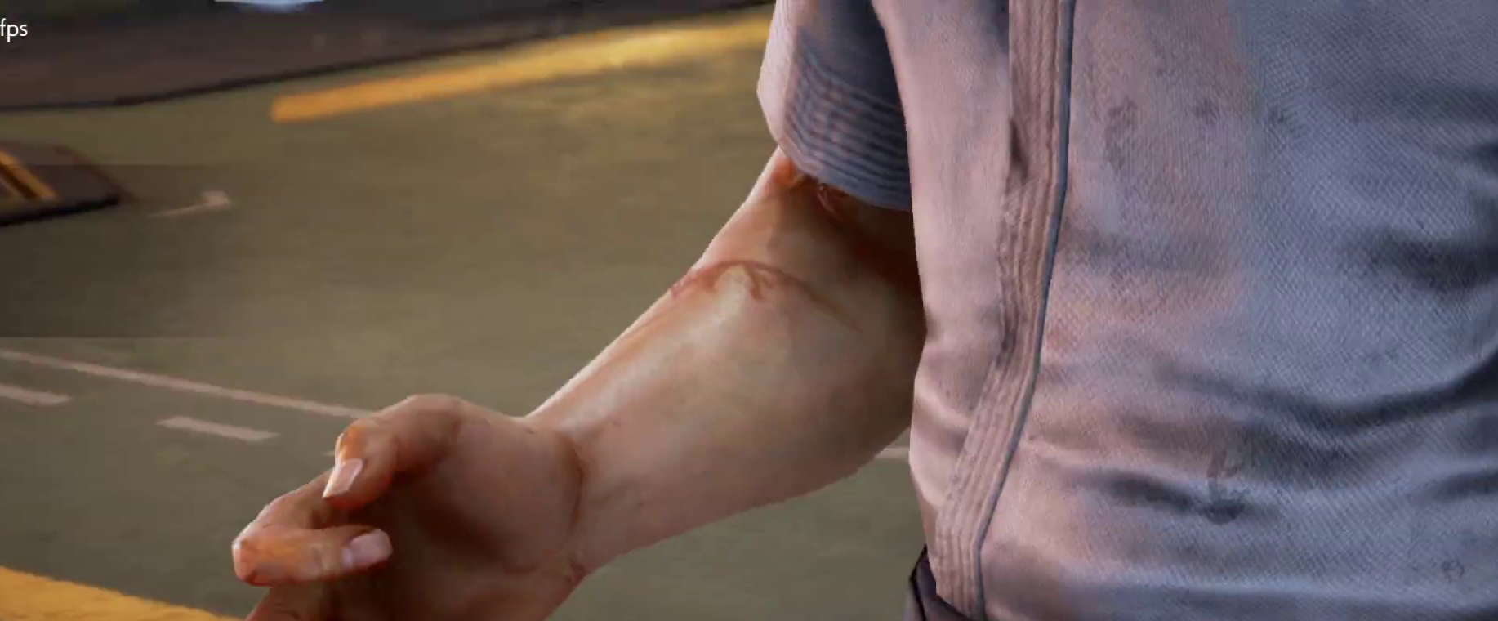
{"buttons": ["START"], "left_stick": "center", "right_stick": "center", "events": [[33, "START", "up"], [100, "START", "down"], [200, "START", "up"], [433, "START", "down"]]}
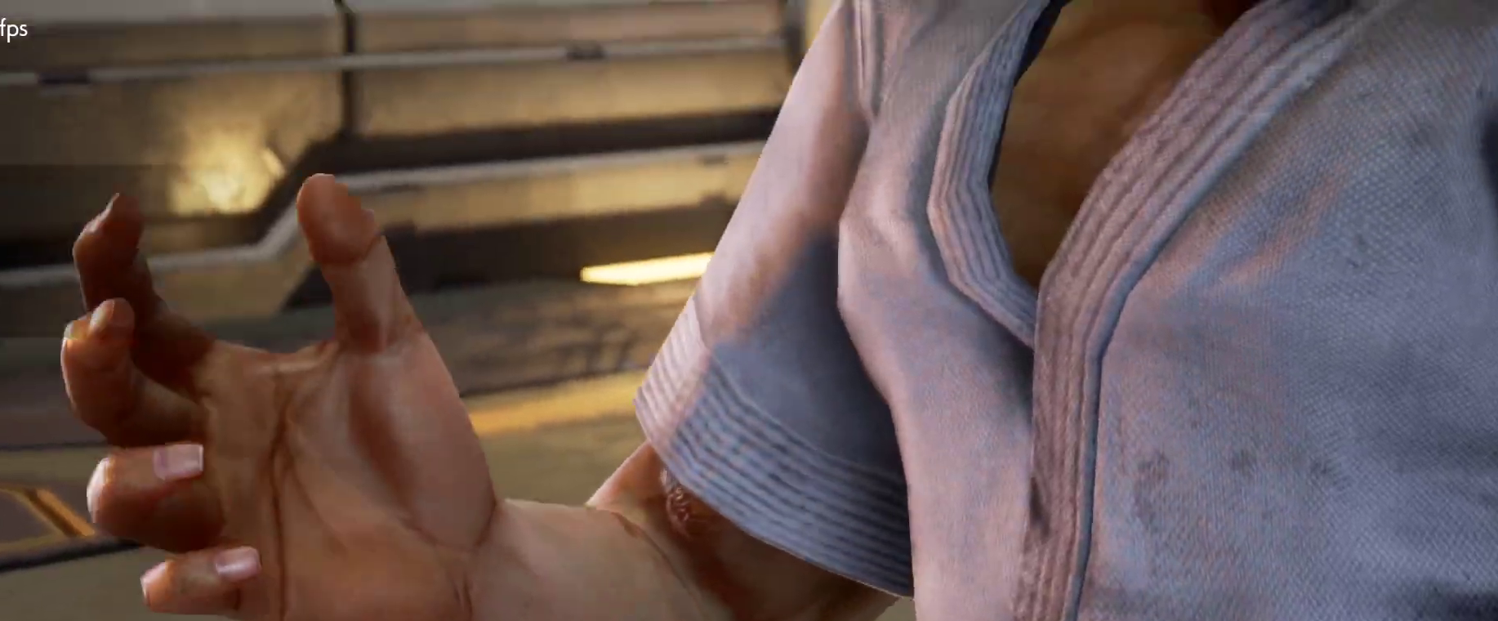
{"buttons": ["DPAD_LEFT", "START"], "left_stick": "center", "right_stick": "center", "events": [[33, "START", "up"], [100, "START", "down"], [233, "START", "up"], [267, "DPAD_RIGHT", "down"], [300, "DPAD_DOWN", "down"], [300, "START", "down"], [400, "DPAD_DOWN", "up"], [400, "START", "up"], [467, "DPAD_DOWN", "down"], [467, "DPAD_LEFT", "down"], [467, "DPAD_RIGHT", "up"], [467, "START", "down"], [500, "DPAD_DOWN", "up"]]}
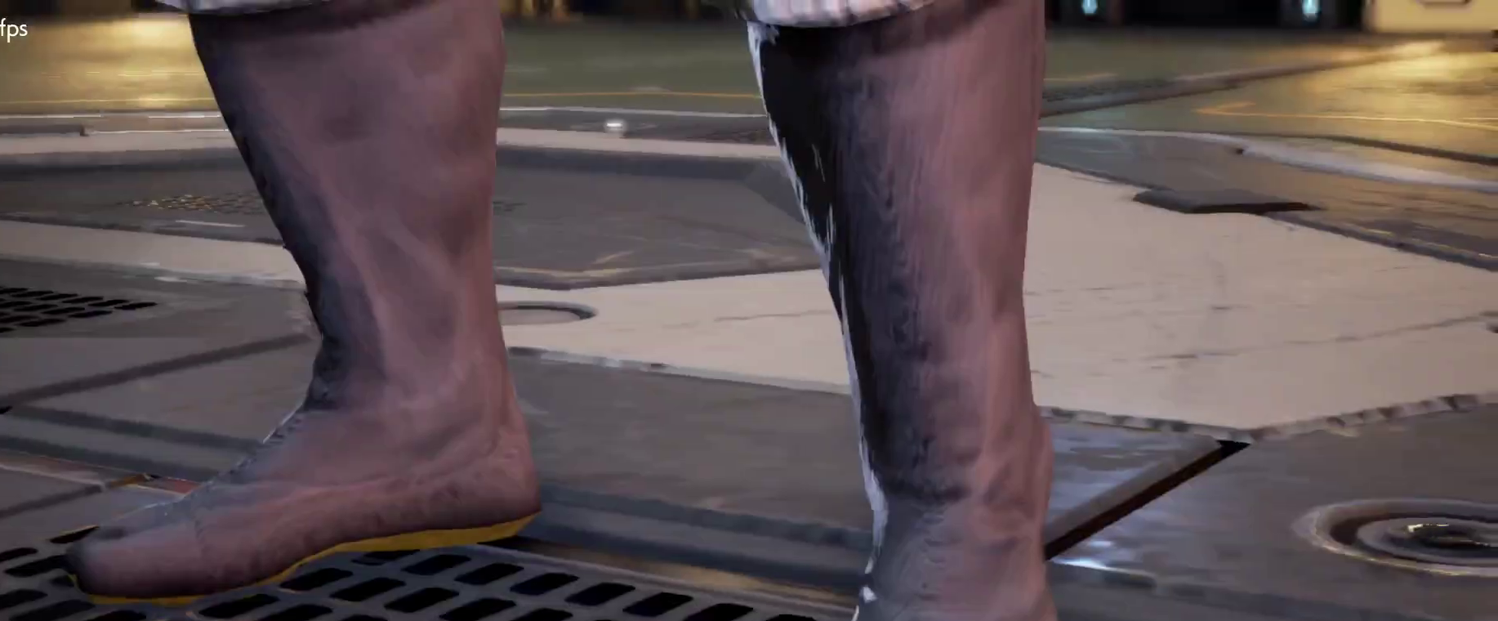
{"buttons": ["DPAD_LEFT", "START"], "left_stick": "center", "right_stick": "center"}
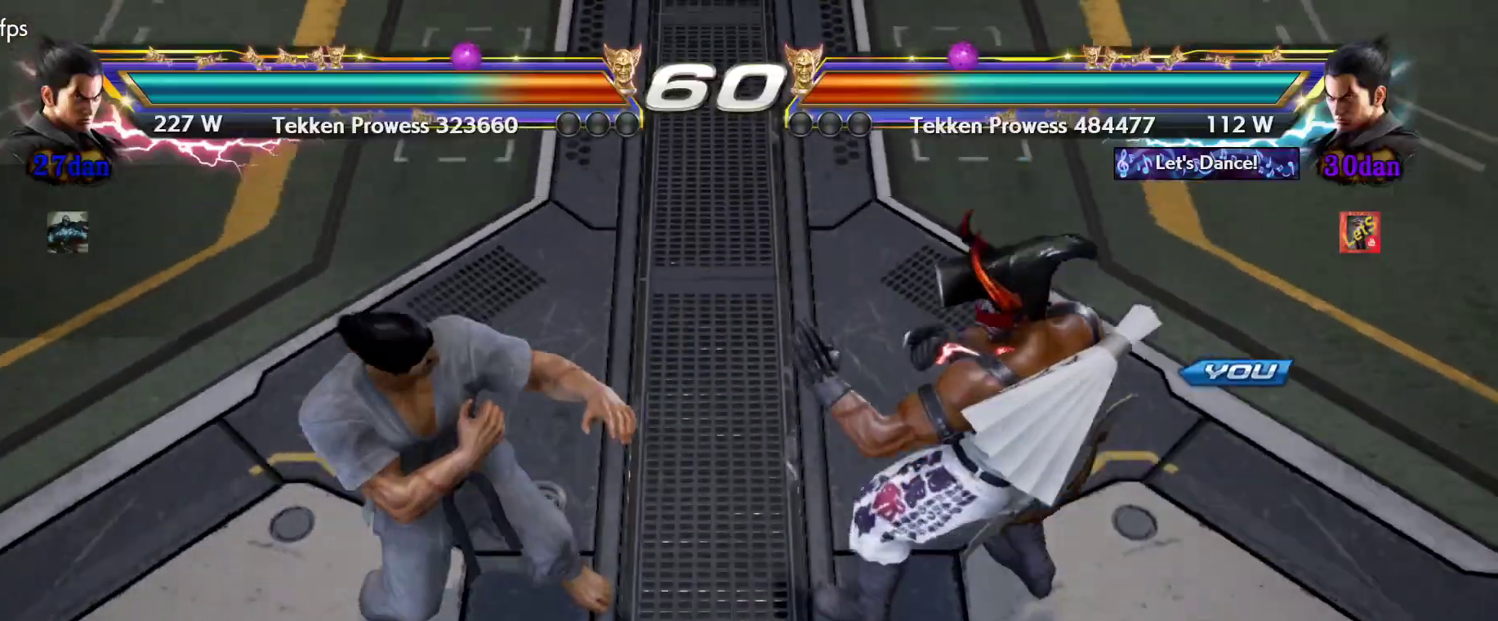
{"buttons": [], "left_stick": "center", "right_stick": "center"}
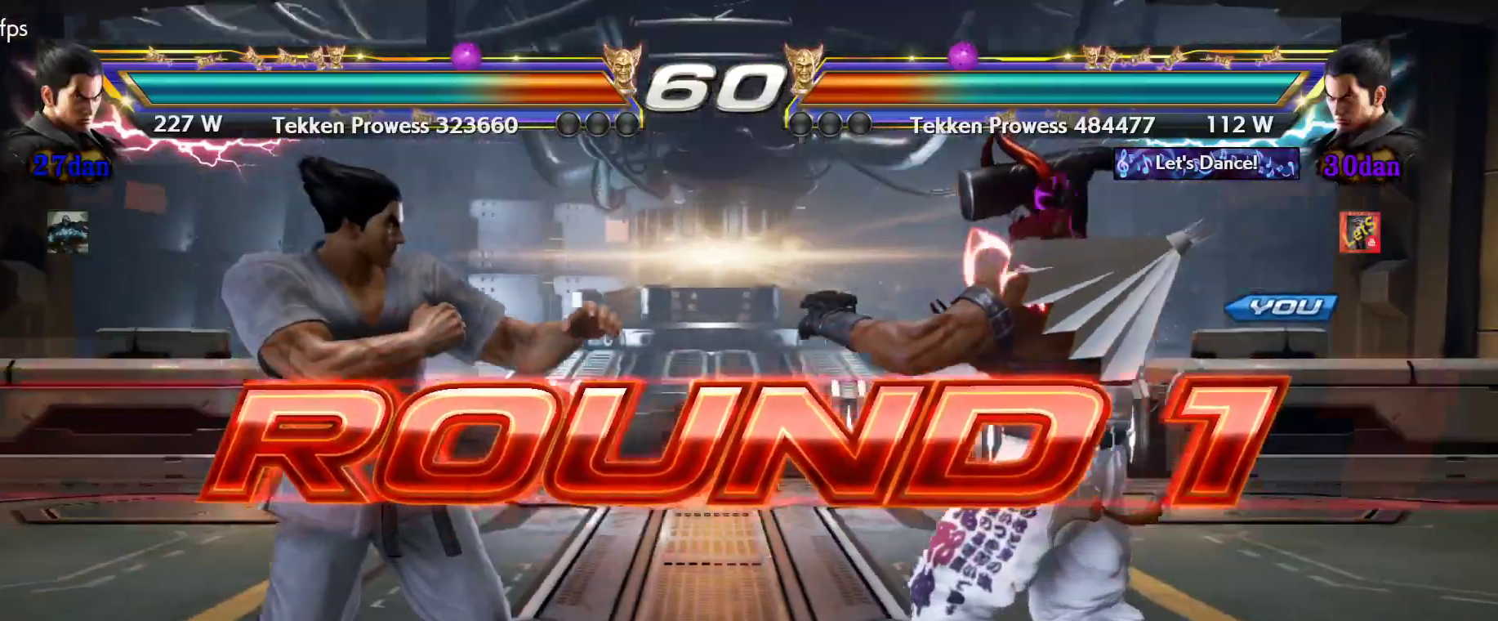
{"buttons": [], "left_stick": "center", "right_stick": "center", "events": [[33, "DPAD_DOWN", "down"], [100, "DPAD_RIGHT", "down"], [133, "DPAD_DOWN", "up"], [233, "DPAD_UP", "down"], [267, "DPAD_RIGHT", "up"], [333, "DPAD_LEFT", "down"], [333, "DPAD_UP", "up"], [400, "DPAD_LEFT", "up"]]}
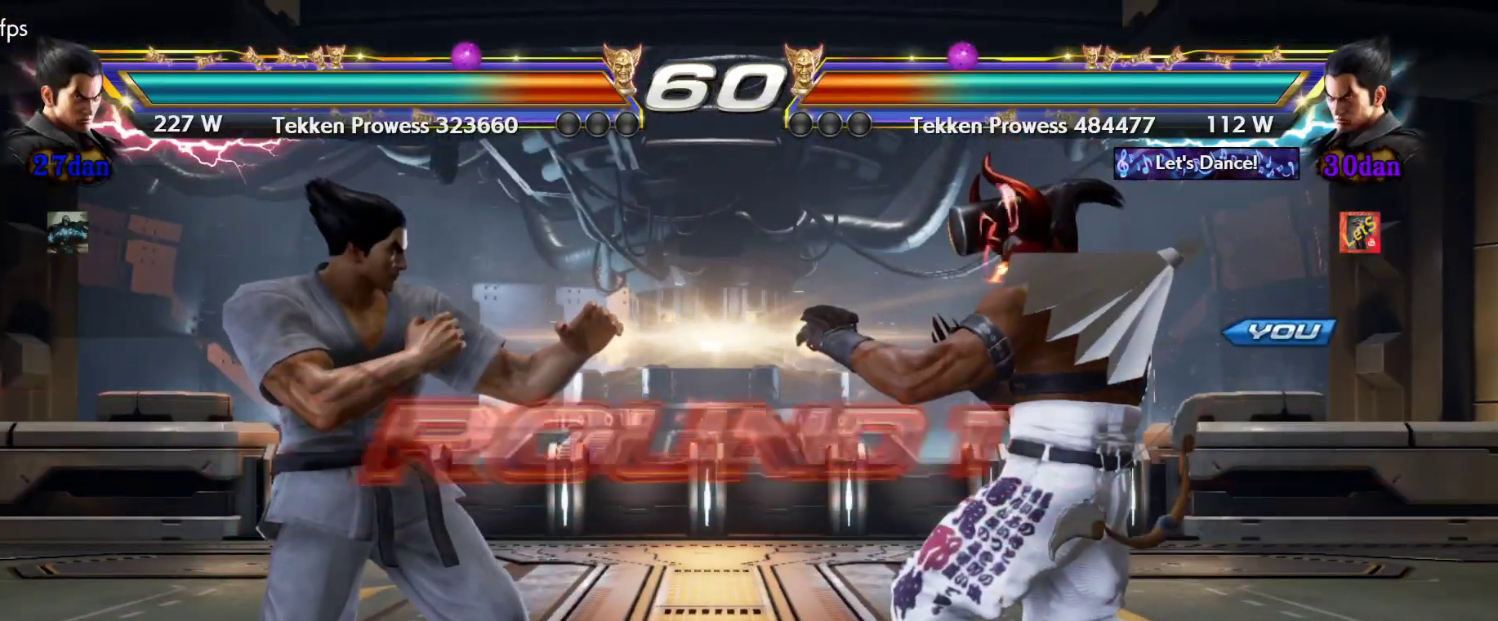
{"buttons": [], "left_stick": "center", "right_stick": "center", "events": [[67, "DPAD_DOWN", "down"], [133, "DPAD_DOWN", "up"], [133, "DPAD_RIGHT", "down"], [300, "DPAD_RIGHT", "up"]]}
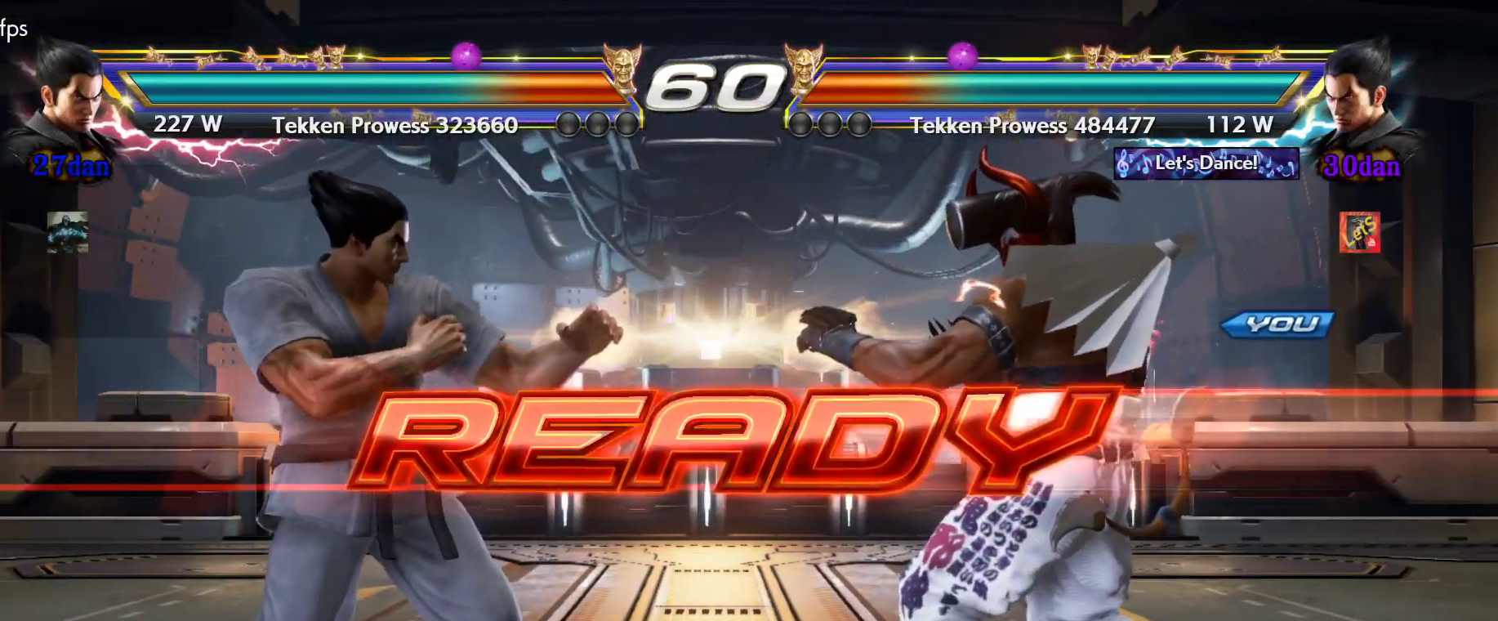
{"buttons": [], "left_stick": "center", "right_stick": "center", "events": []}
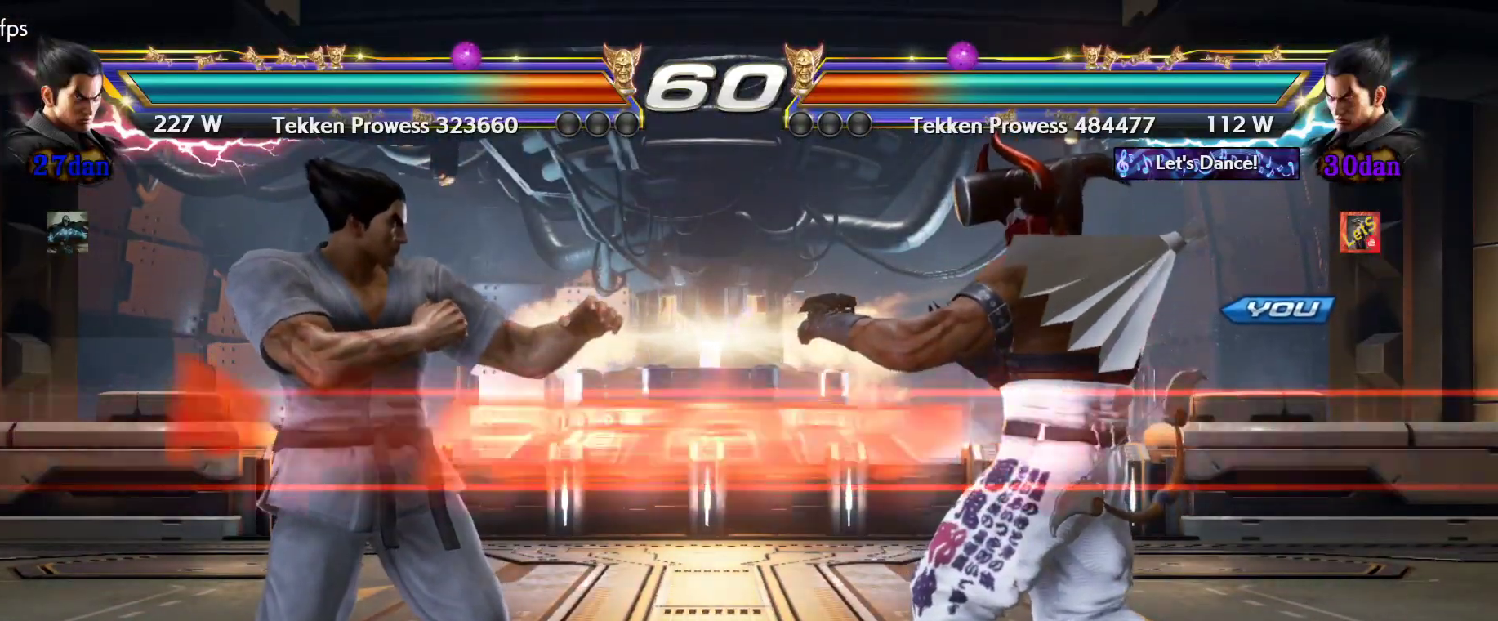
{"buttons": ["DPAD_DOWN"], "left_stick": "center", "right_stick": "center", "events": [[500, "DPAD_DOWN", "down"]]}
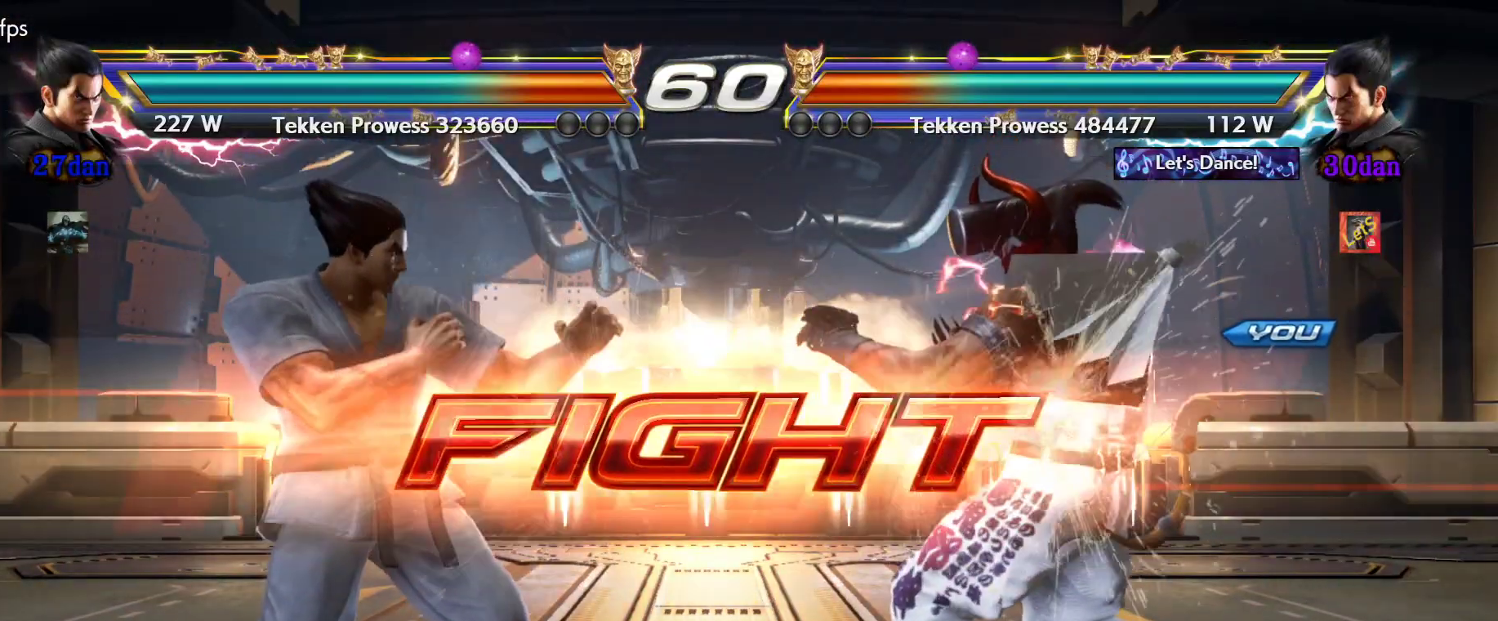
{"buttons": ["DPAD_DOWN", "DPAD_RIGHT"], "left_stick": "center", "right_stick": "center", "events": [[100, "DPAD_DOWN", "up"], [233, "DPAD_RIGHT", "down"], [333, "DPAD_RIGHT", "up"], [367, "DPAD_RIGHT", "down"], [500, "DPAD_DOWN", "down"]]}
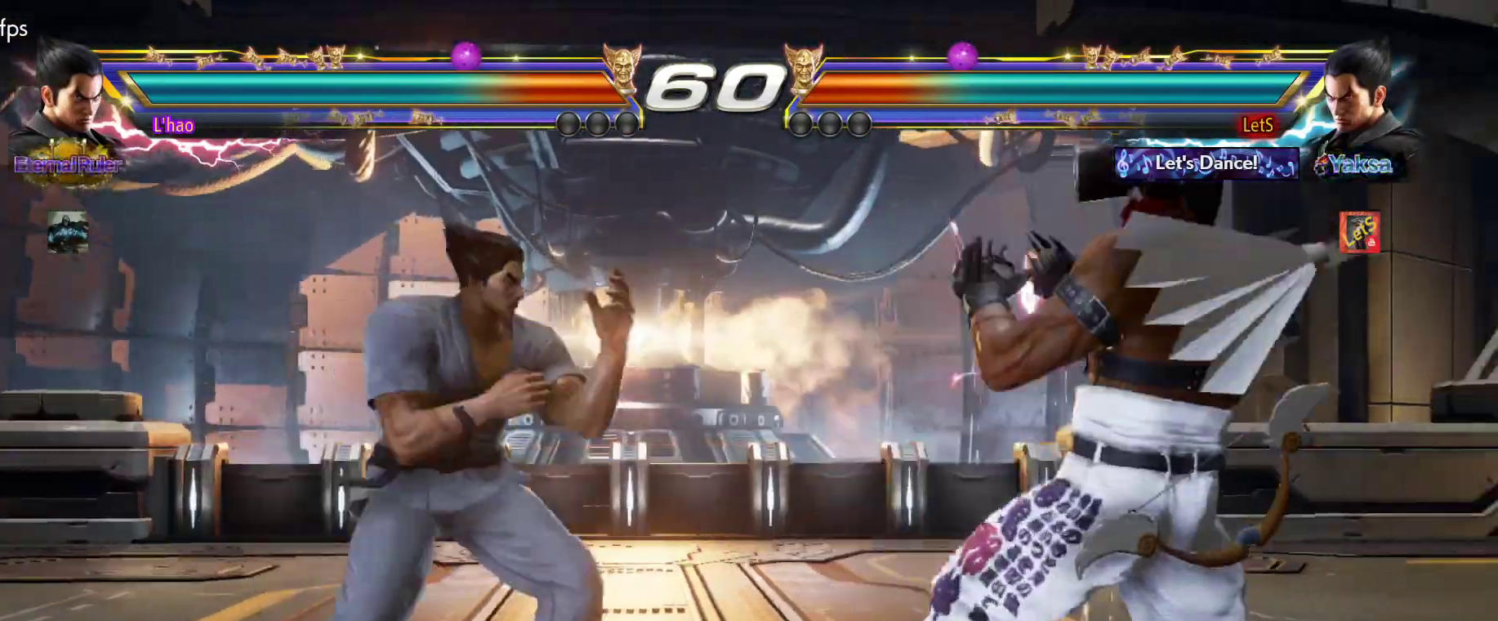
{"buttons": ["DPAD_RIGHT"], "left_stick": "center", "right_stick": "center", "events": [[33, "DPAD_DOWN", "up"], [100, "DPAD_RIGHT", "up"], [167, "DPAD_RIGHT", "down"], [233, "DPAD_DOWN", "down"], [300, "DPAD_DOWN", "up"], [333, "DPAD_RIGHT", "up"], [400, "DPAD_RIGHT", "down"]]}
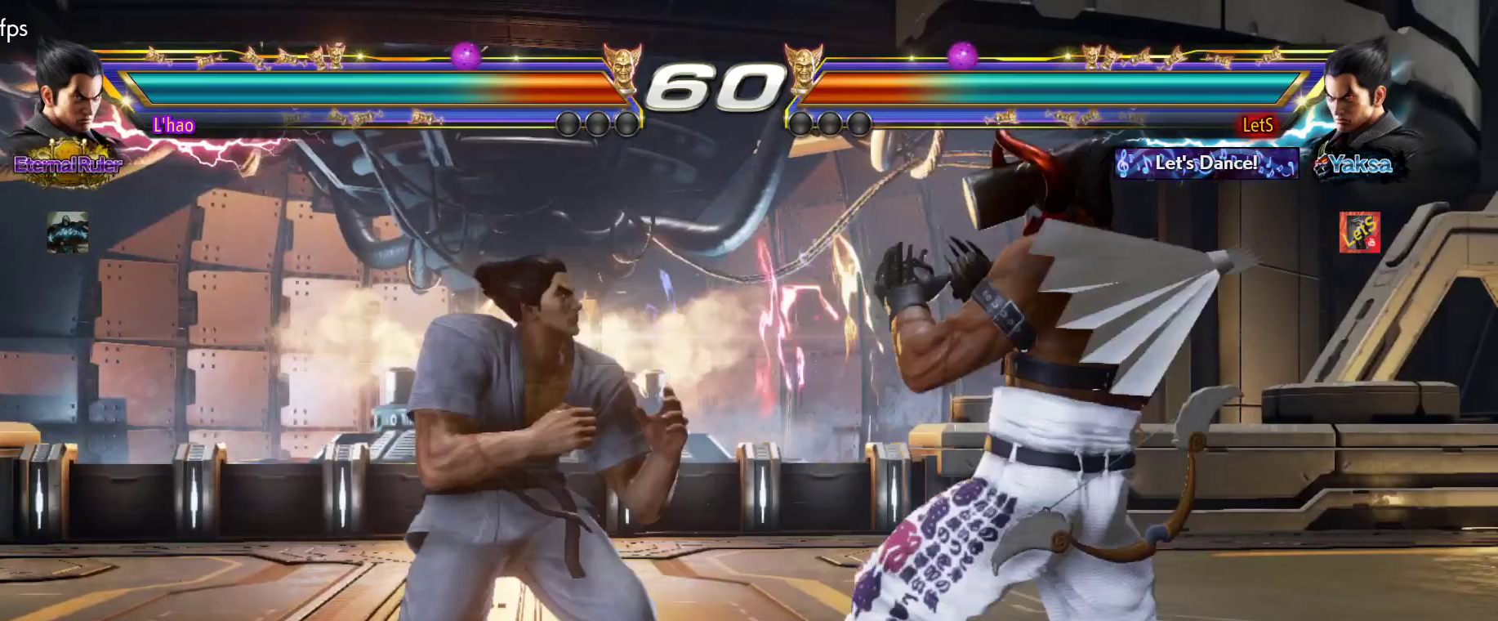
{"buttons": ["DPAD_RIGHT"], "left_stick": "center", "right_stick": "center", "events": [[367, "DPAD_RIGHT", "up"], [467, "DPAD_RIGHT", "down"]]}
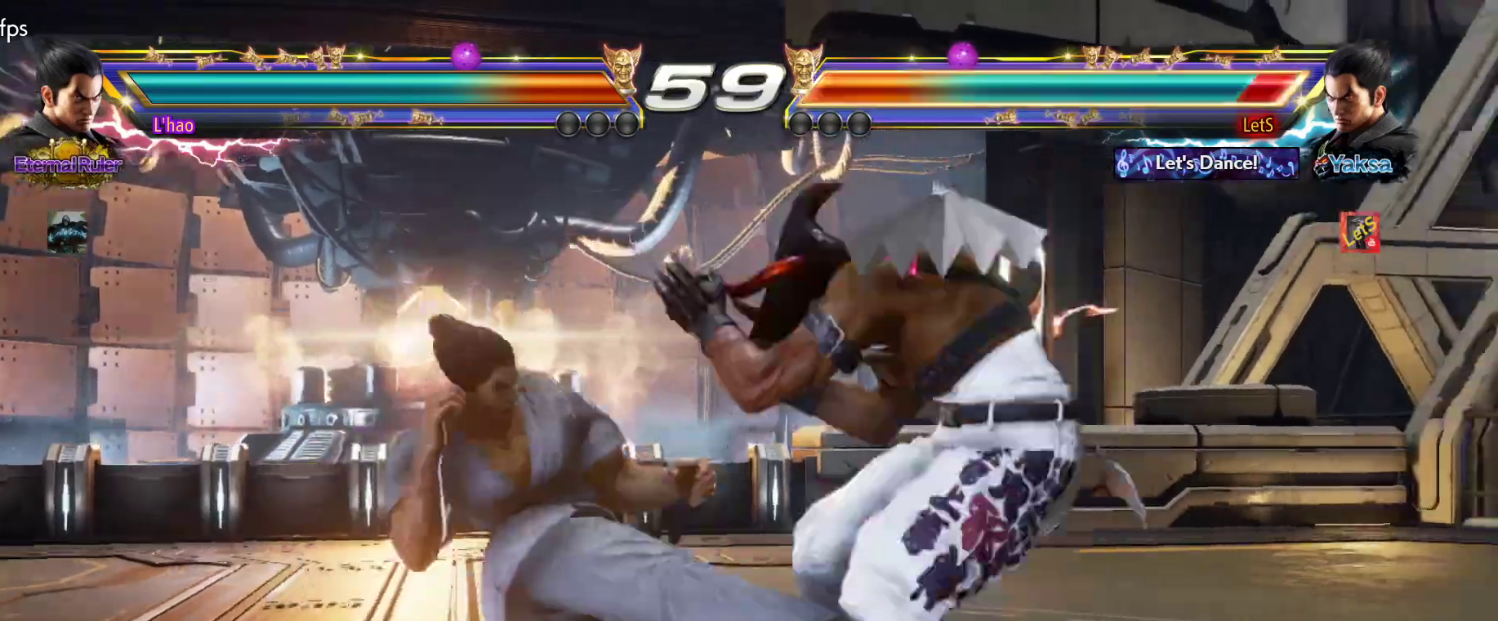
{"buttons": ["CROSS"], "left_stick": "center", "right_stick": "center", "events": [[267, "DPAD_RIGHT", "up"], [367, "CROSS", "down"]]}
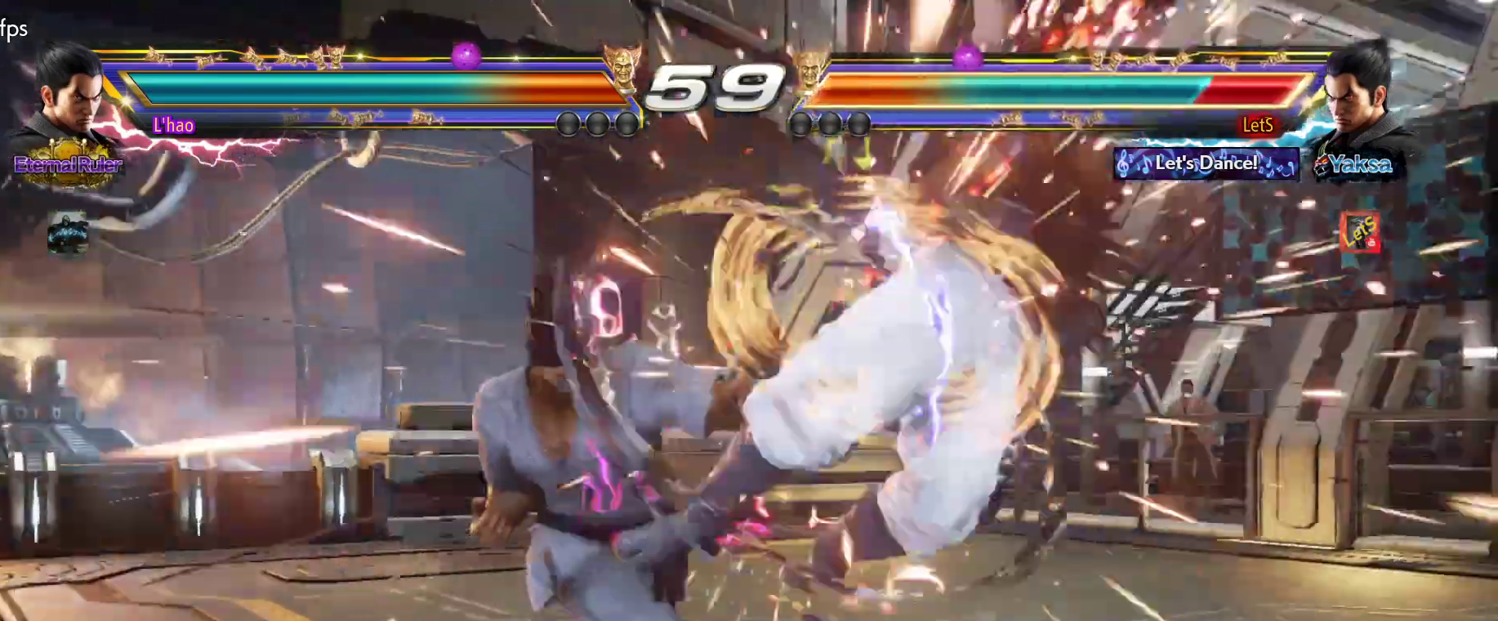
{"buttons": [], "left_stick": "center", "right_stick": "center", "events": [[367, "CROSS", "up"], [433, "CROSS", "down"], [500, "CROSS", "up"]]}
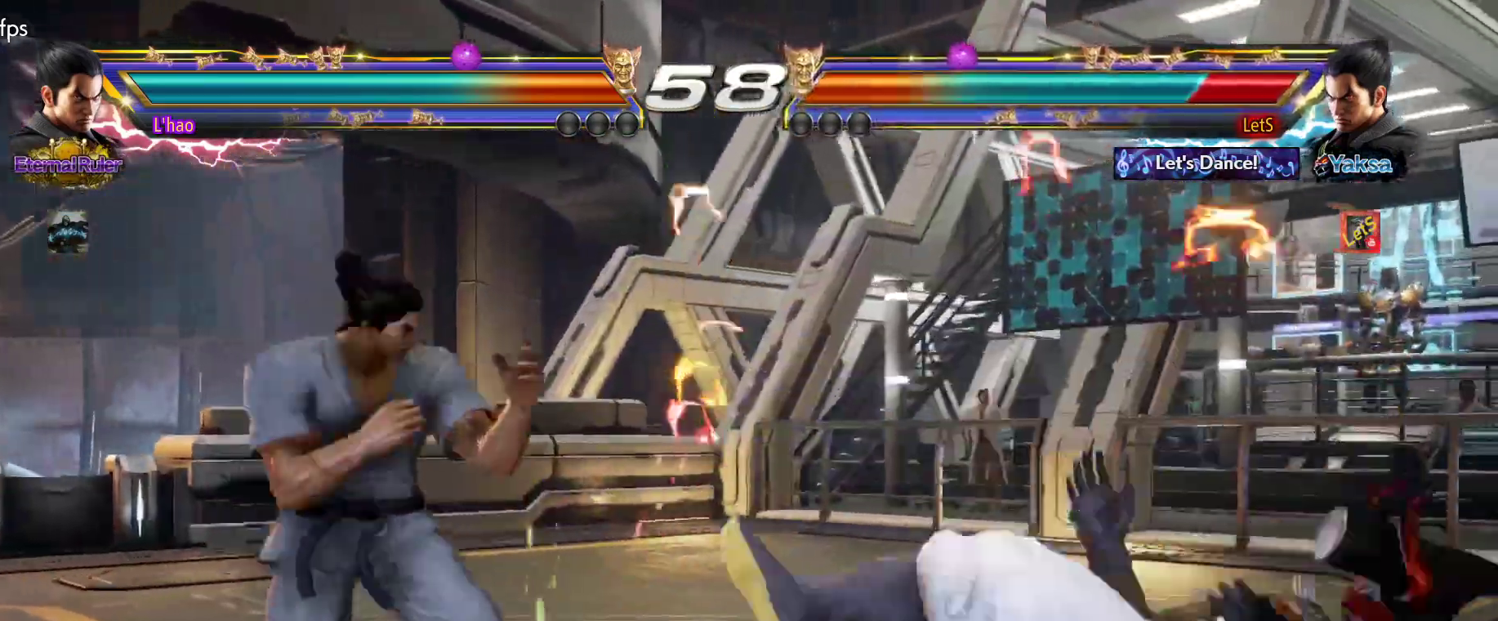
{"buttons": [], "left_stick": "center", "right_stick": "center", "events": [[67, "CROSS", "down"], [133, "CROSS", "up"], [200, "CROSS", "down"], [300, "CROSS", "up"], [400, "DPAD_RIGHT", "down"], [500, "DPAD_RIGHT", "up"]]}
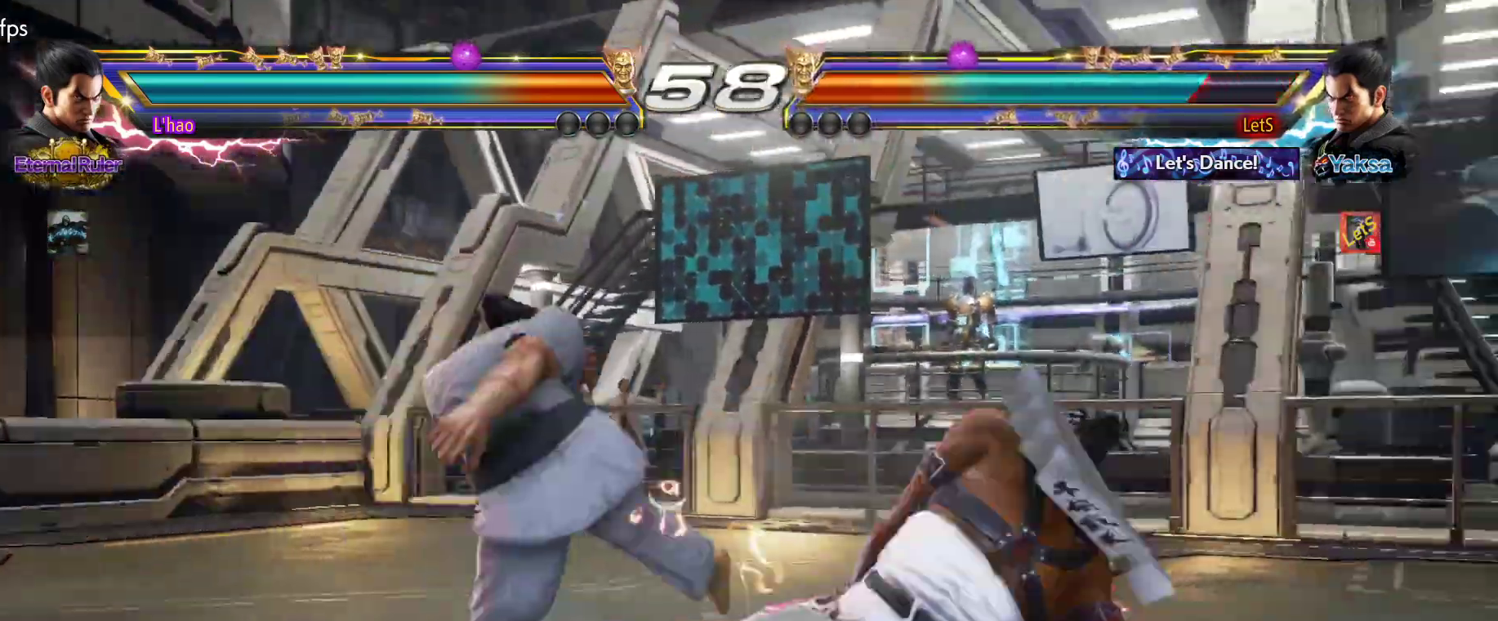
{"buttons": ["TRIANGLE"], "left_stick": "center", "right_stick": "center", "events": [[33, "DPAD_RIGHT", "down"], [167, "DPAD_RIGHT", "up"], [167, "SQUARE", "down"], [300, "SQUARE", "up"], [333, "SQUARE", "down"], [400, "SQUARE", "up"], [467, "TRIANGLE", "down"]]}
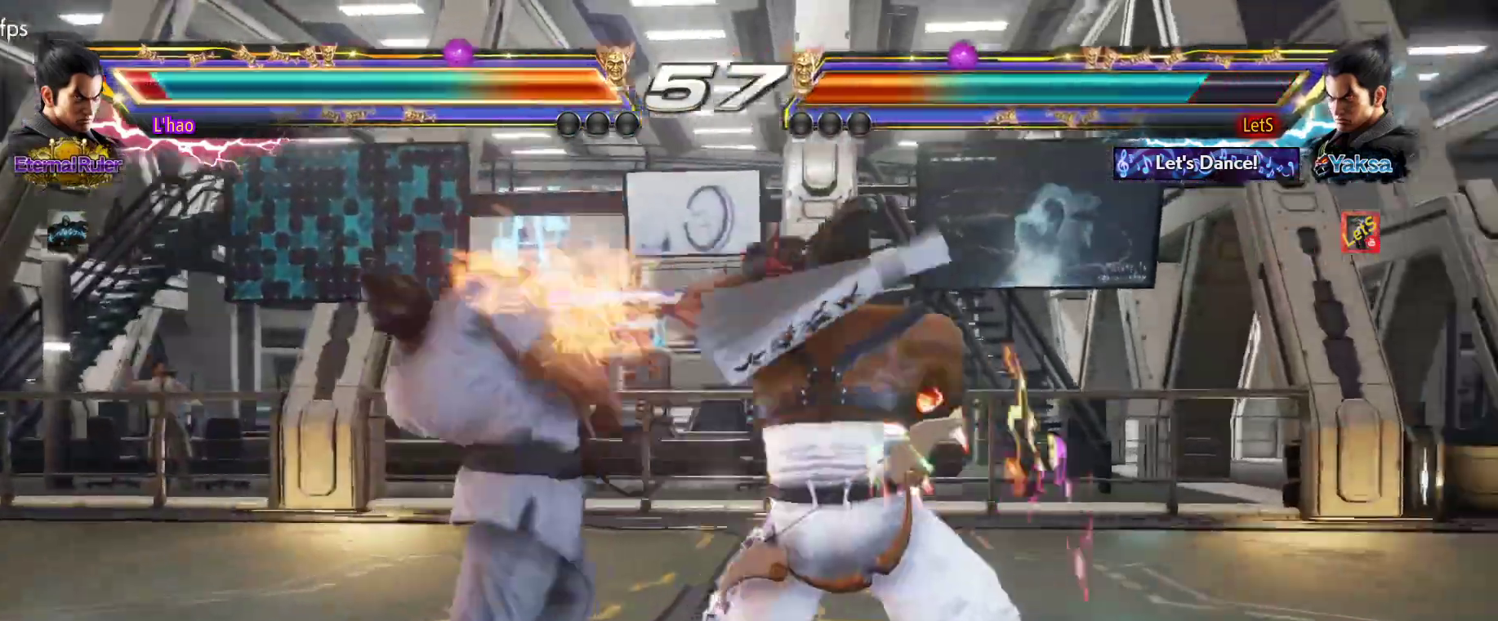
{"buttons": ["DPAD_LEFT"], "left_stick": "center", "right_stick": "center", "events": [[33, "TRIANGLE", "up"], [433, "DPAD_LEFT", "down"]]}
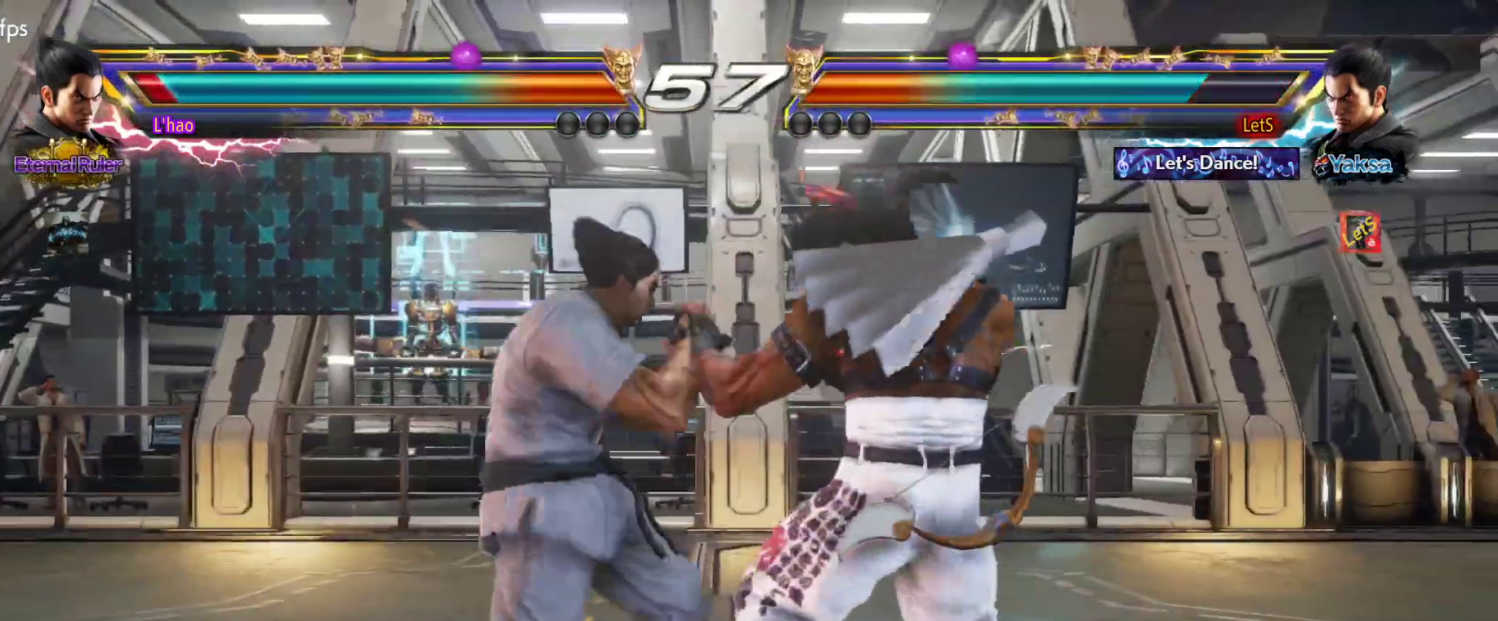
{"buttons": ["DPAD_RIGHT"], "left_stick": "center", "right_stick": "center", "events": [[33, "DPAD_LEFT", "up"], [133, "DPAD_LEFT", "down"], [167, "DPAD_LEFT", "up"], [200, "DPAD_DOWN", "down"], [300, "DPAD_DOWN", "up"], [500, "DPAD_RIGHT", "down"]]}
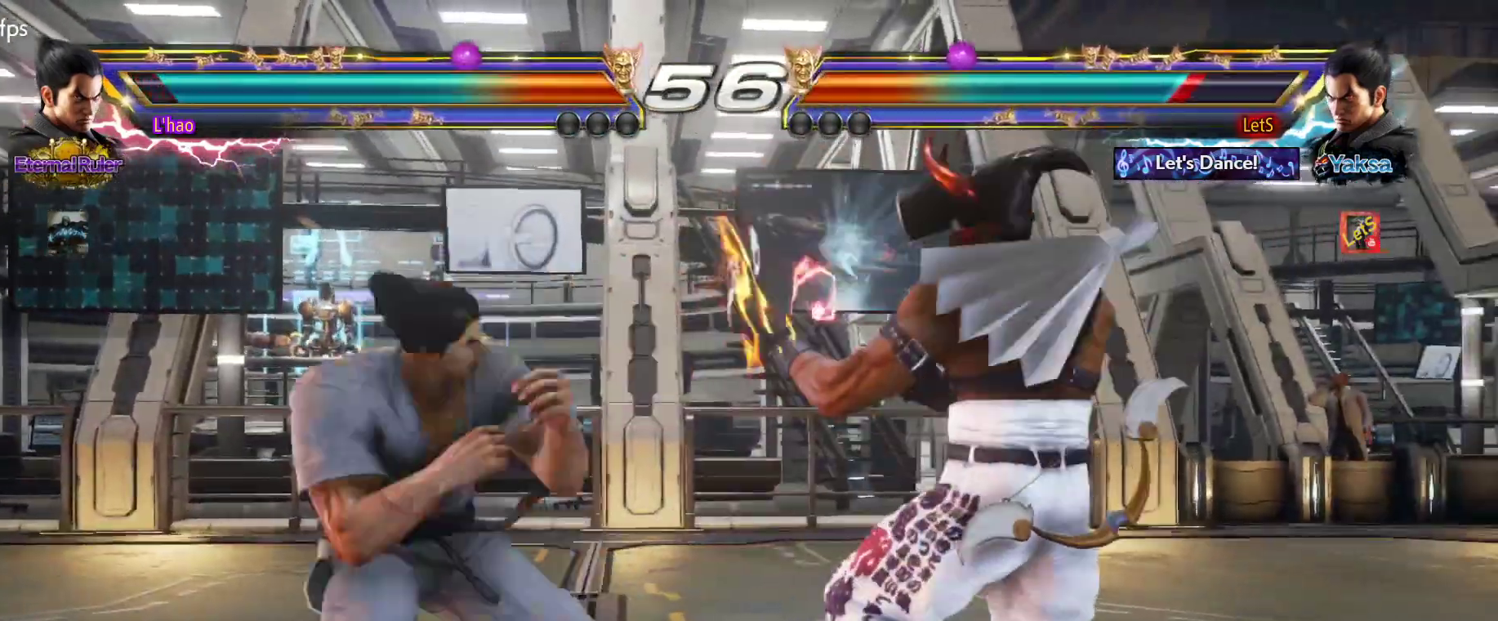
{"buttons": ["DPAD_DOWN", "DPAD_RIGHT"], "left_stick": "center", "right_stick": "center", "events": [[200, "DPAD_DOWN", "down"]]}
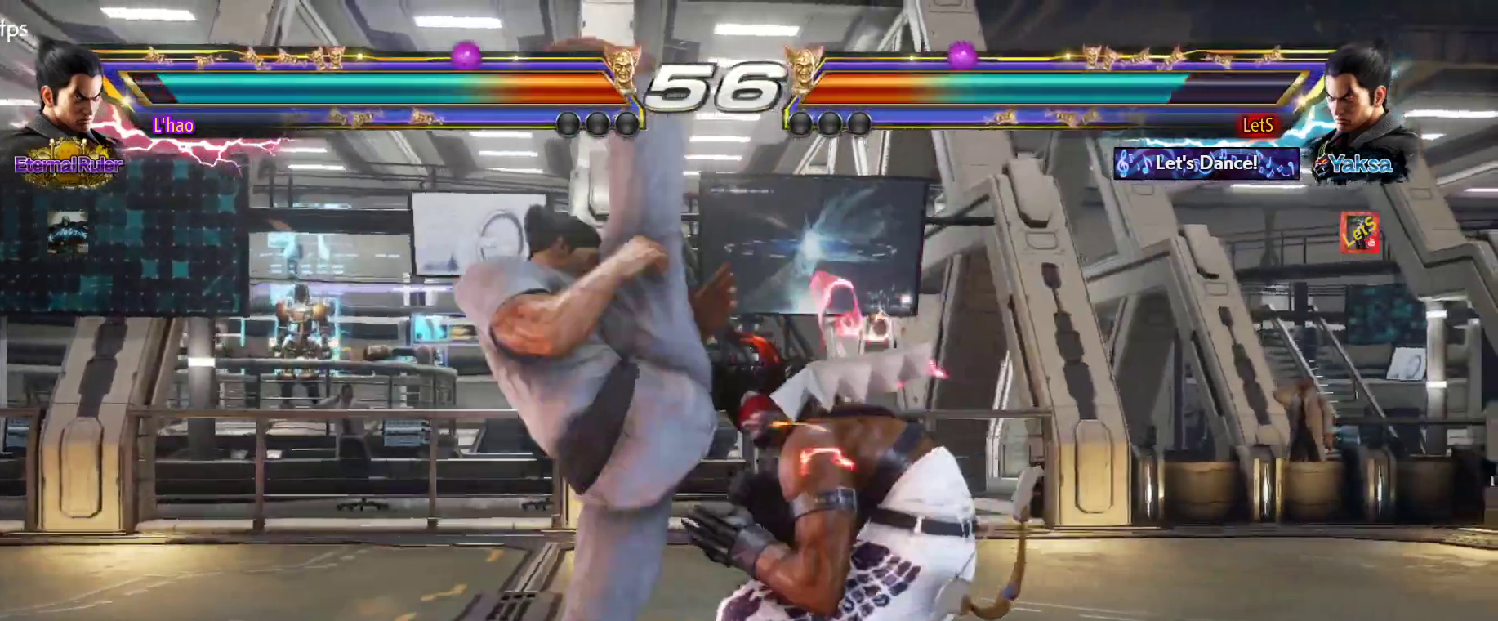
{"buttons": ["DPAD_RIGHT"], "left_stick": "center", "right_stick": "center", "events": [[33, "DPAD_DOWN", "up"], [33, "DPAD_RIGHT", "up"], [100, "DPAD_RIGHT", "down"], [333, "DPAD_RIGHT", "up"], [433, "DPAD_RIGHT", "down"]]}
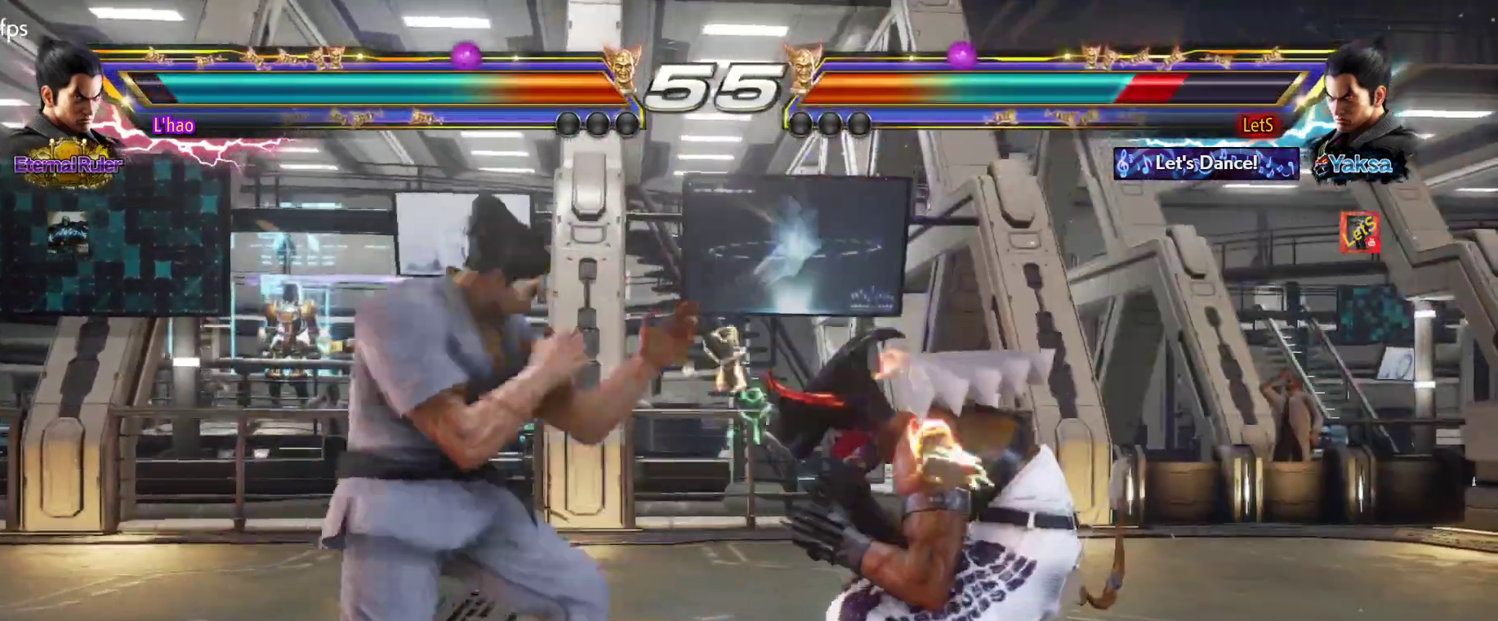
{"buttons": [], "left_stick": "center", "right_stick": "center", "events": [[33, "DPAD_RIGHT", "up"], [67, "DPAD_RIGHT", "down"], [200, "DPAD_DOWN", "down"], [500, "DPAD_DOWN", "up"], [500, "DPAD_RIGHT", "up"]]}
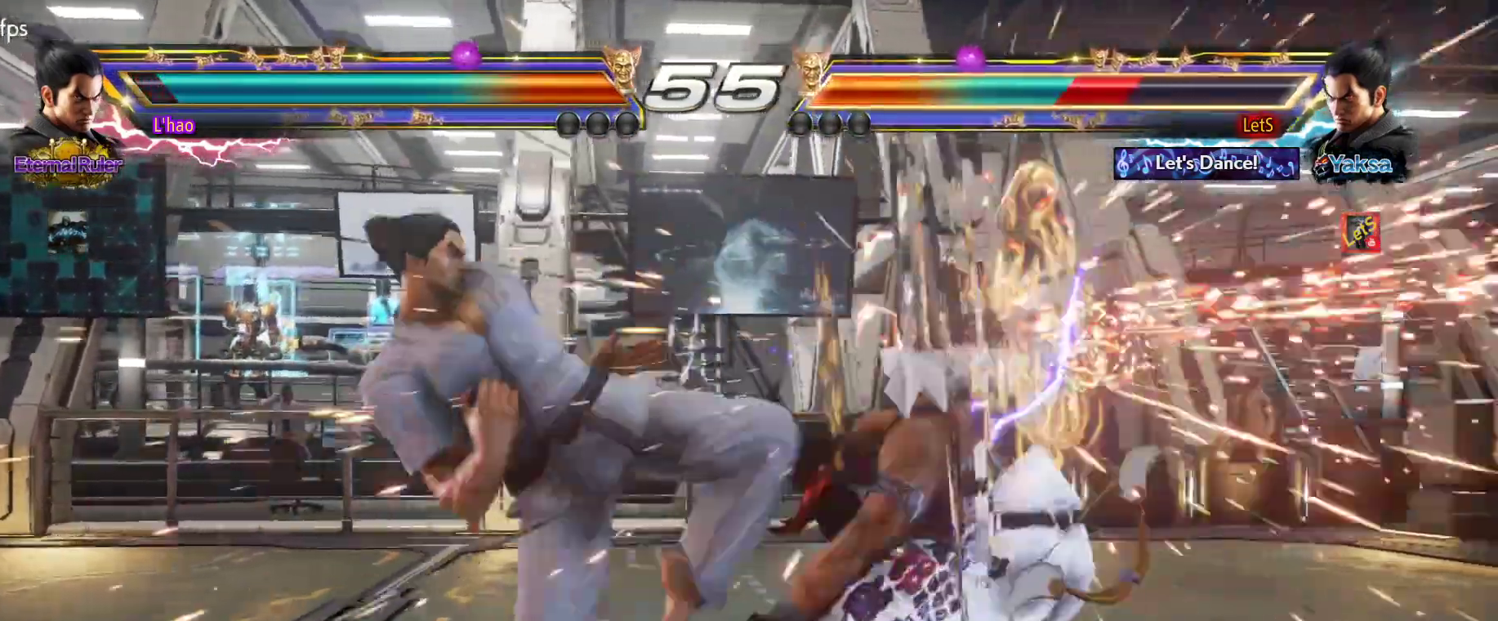
{"buttons": ["CROSS"], "left_stick": "center", "right_stick": "center", "events": [[33, "DPAD_RIGHT", "down"], [200, "DPAD_RIGHT", "up"], [367, "CROSS", "down"], [433, "CROSS", "up"], [500, "CROSS", "down"]]}
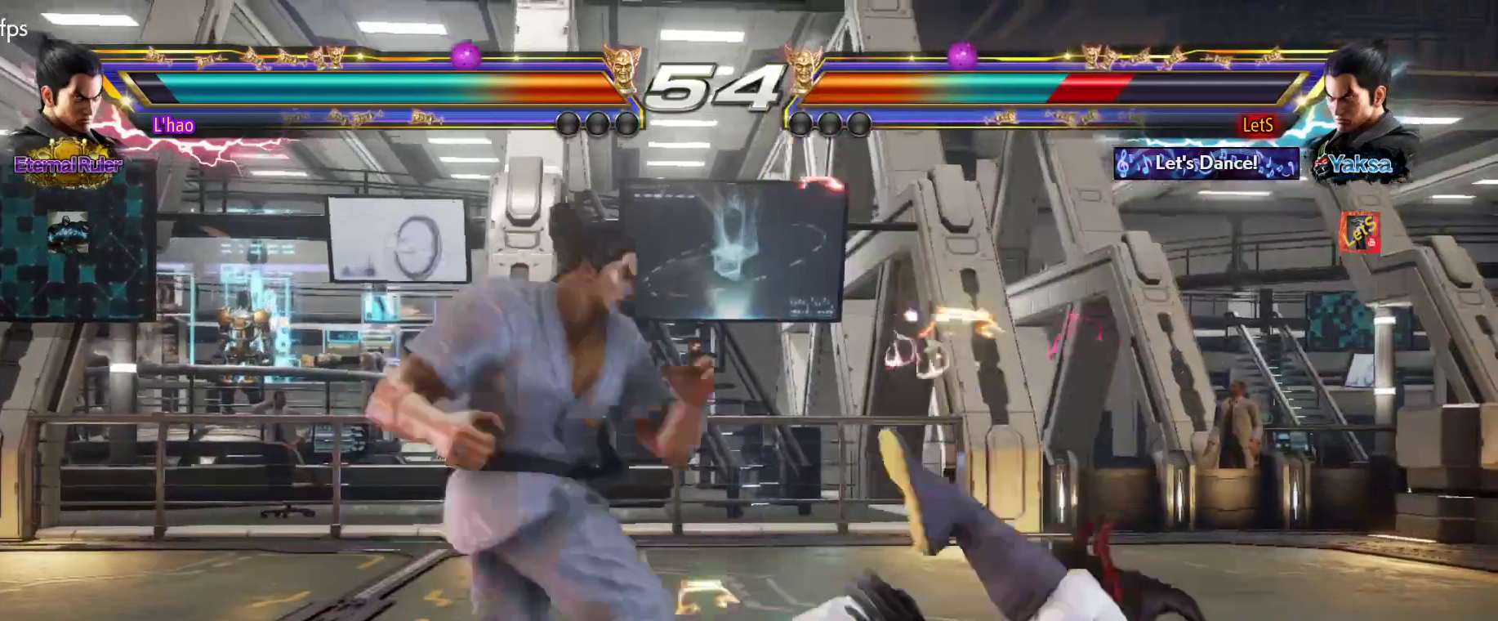
{"buttons": [], "left_stick": "center", "right_stick": "center", "events": [[233, "CROSS", "up"], [267, "CROSS", "down"], [367, "CROSS", "up"], [433, "CROSS", "down"], [500, "CROSS", "up"]]}
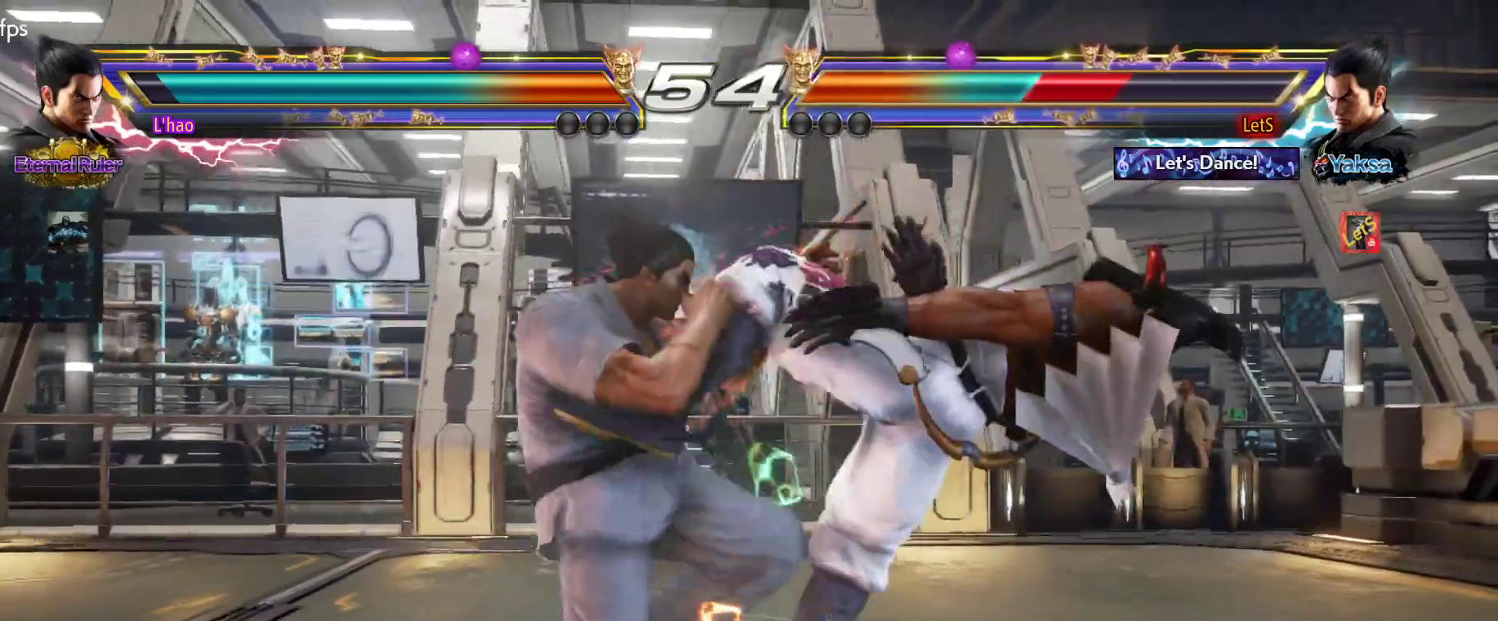
{"buttons": ["CROSS"], "left_stick": "center", "right_stick": "center", "events": [[67, "CROSS", "down"], [167, "CROSS", "up"], [200, "CROSS", "down"], [433, "CROSS", "up"], [500, "CROSS", "down"]]}
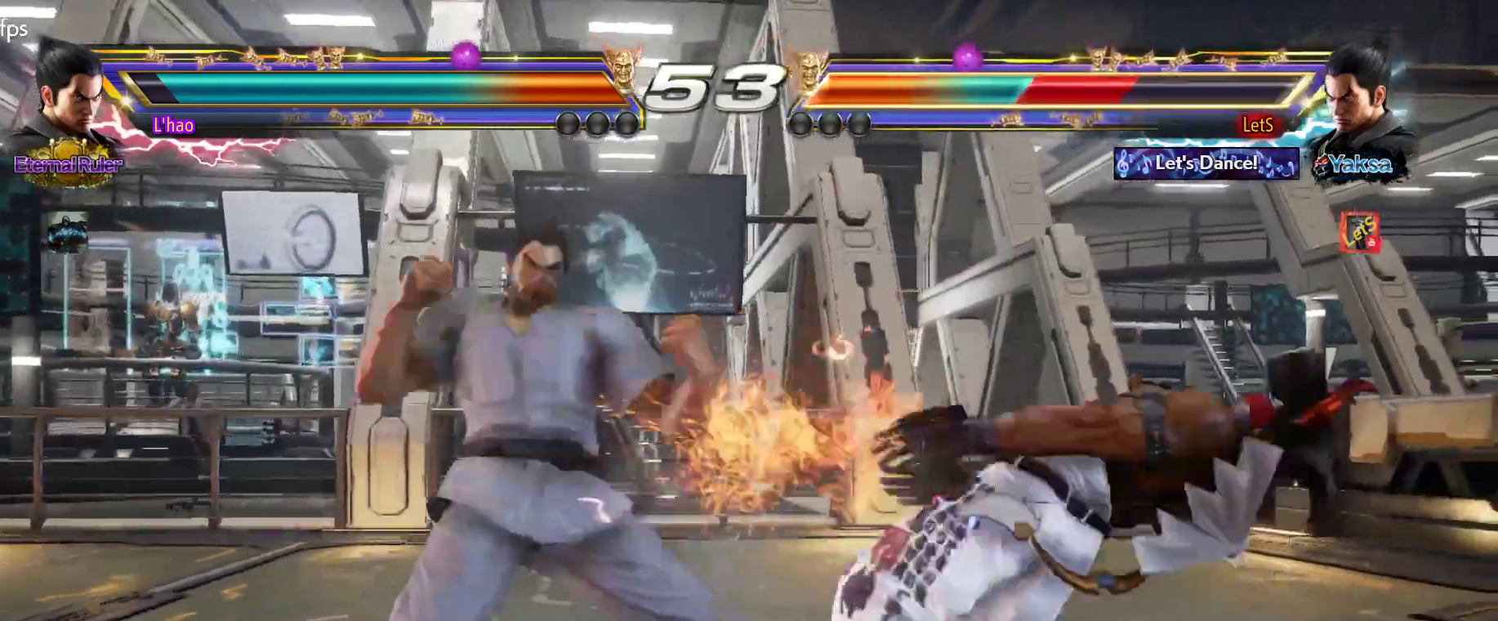
{"buttons": ["CROSS"], "left_stick": "center", "right_stick": "center", "events": [[233, "CROSS", "up"], [300, "CROSS", "down"]]}
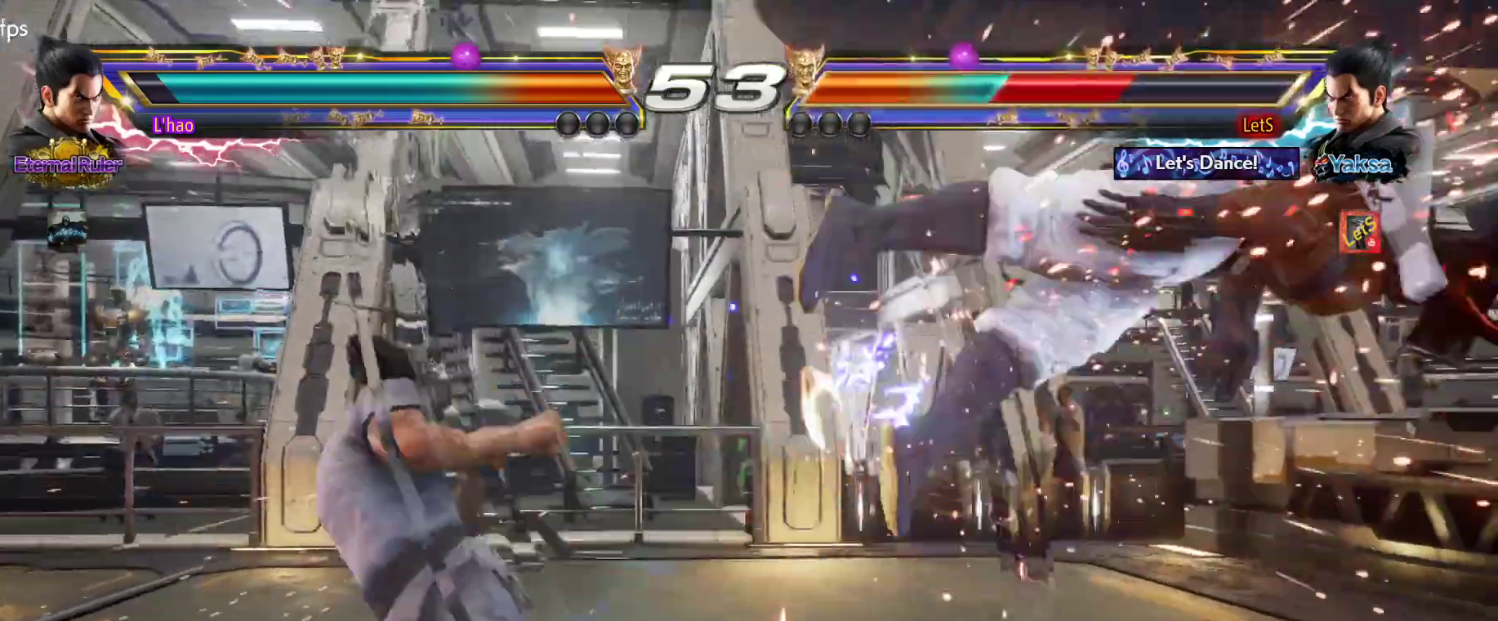
{"buttons": ["CROSS"], "left_stick": "center", "right_stick": "center", "events": [[33, "CROSS", "up"], [67, "CROSS", "down"], [333, "CROSS", "up"], [400, "CROSS", "down"]]}
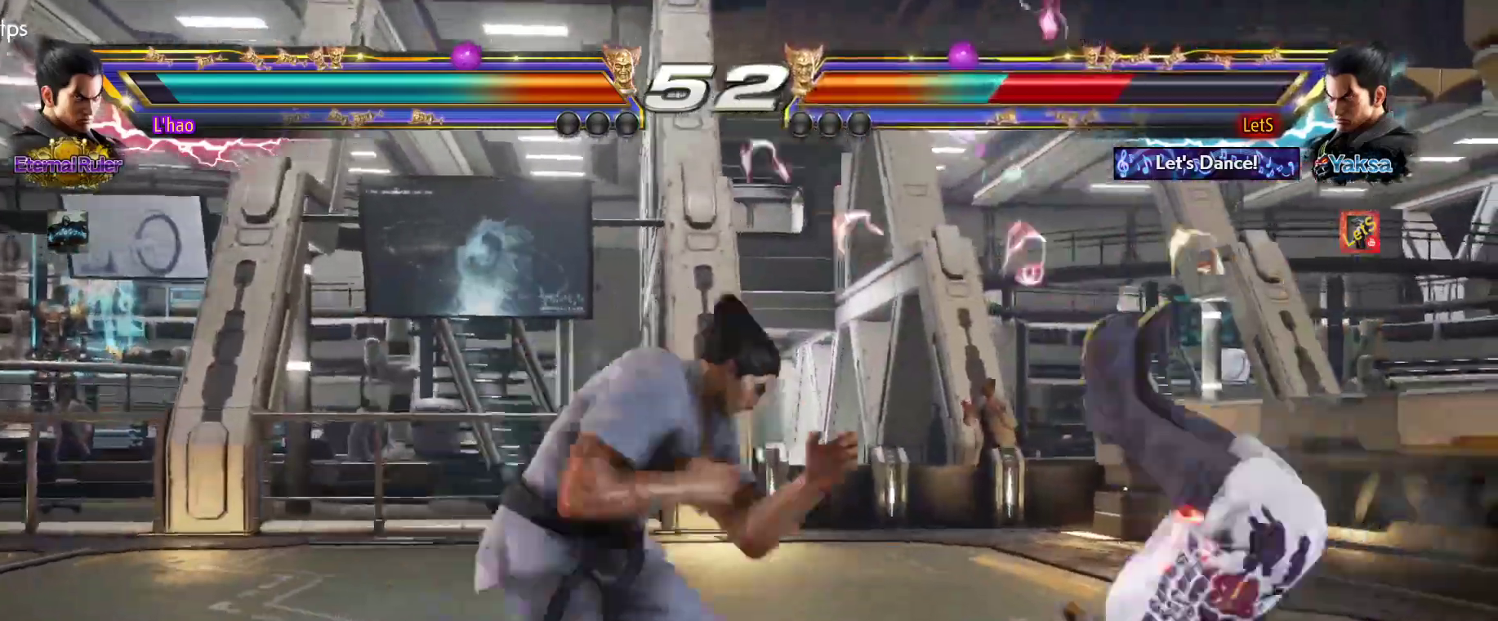
{"buttons": ["CROSS"], "left_stick": "center", "right_stick": "center", "events": [[133, "CROSS", "up"], [200, "CROSS", "down"], [300, "CROSS", "up"], [367, "CROSS", "down"]]}
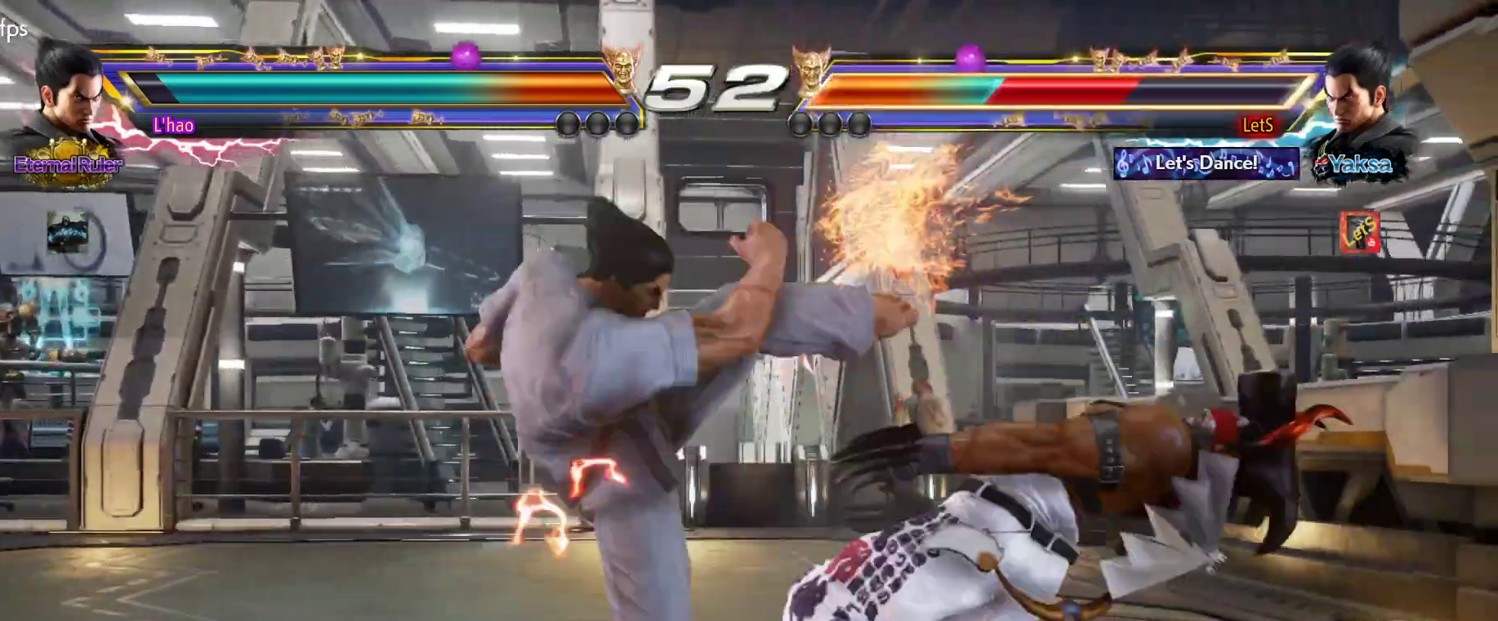
{"buttons": ["CROSS"], "left_stick": "center", "right_stick": "center", "events": [[100, "CROSS", "up"], [167, "CROSS", "down"], [267, "CROSS", "up"], [333, "CROSS", "down"], [433, "CROSS", "up"], [467, "CROSS", "down"]]}
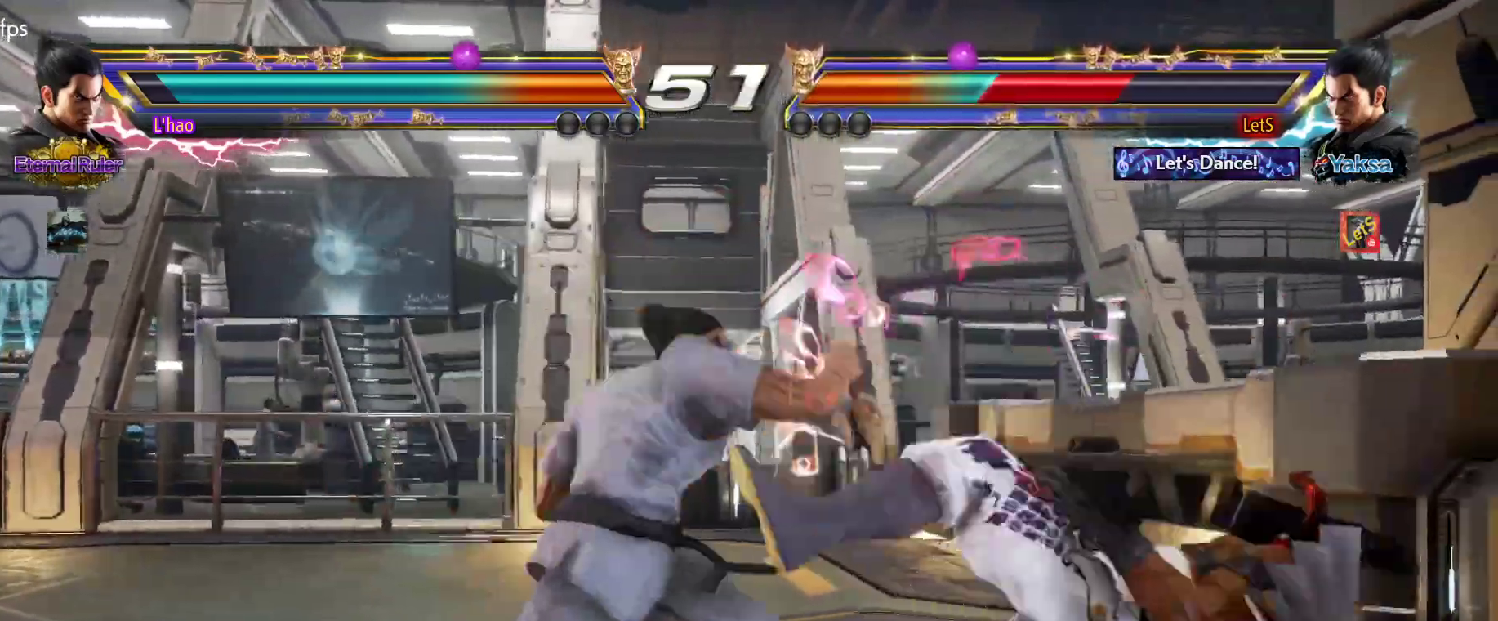
{"buttons": ["CROSS"], "left_stick": "center", "right_stick": "center", "events": [[67, "CROSS", "up"], [133, "CROSS", "down"], [200, "CROSS", "up"], [300, "CROSS", "down"], [367, "CROSS", "up"], [433, "CROSS", "down"]]}
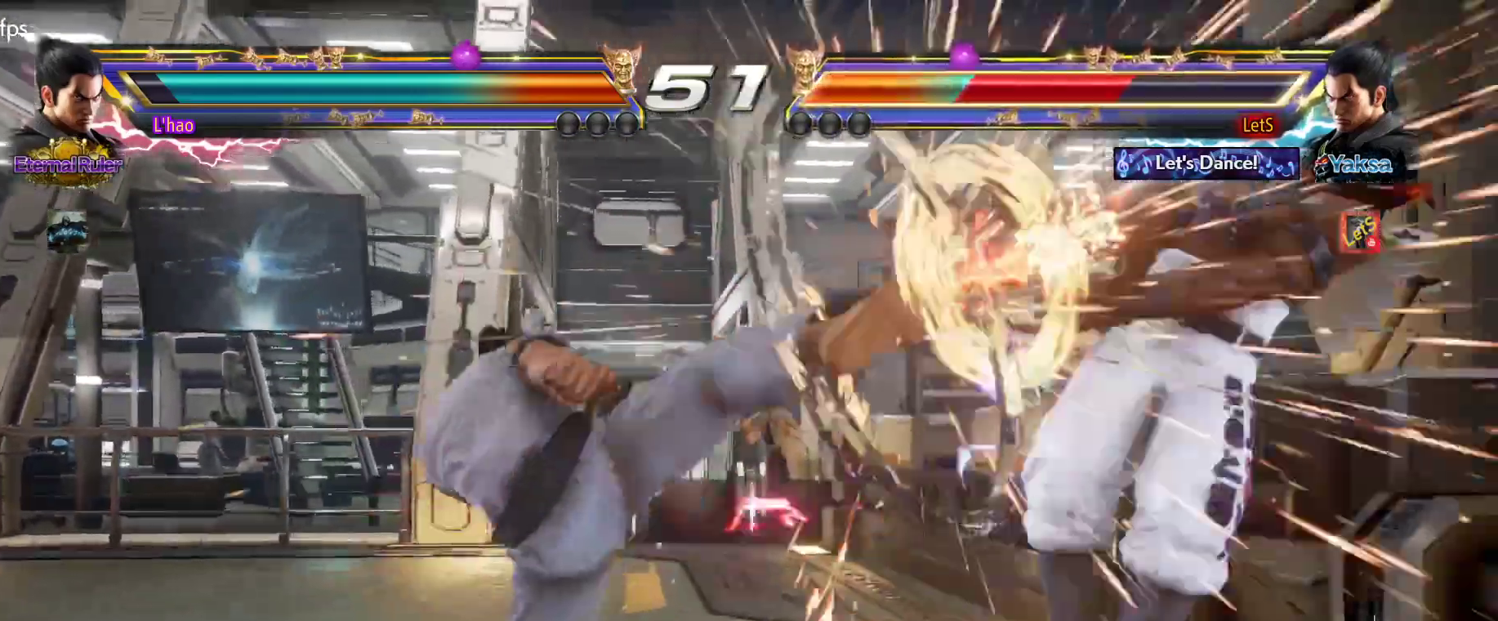
{"buttons": ["CIRCLE"], "left_stick": "center", "right_stick": "center", "events": [[33, "CROSS", "up"], [167, "CIRCLE", "down"], [300, "CIRCLE", "up"], [333, "CIRCLE", "down"], [400, "CIRCLE", "up"], [467, "CIRCLE", "down"]]}